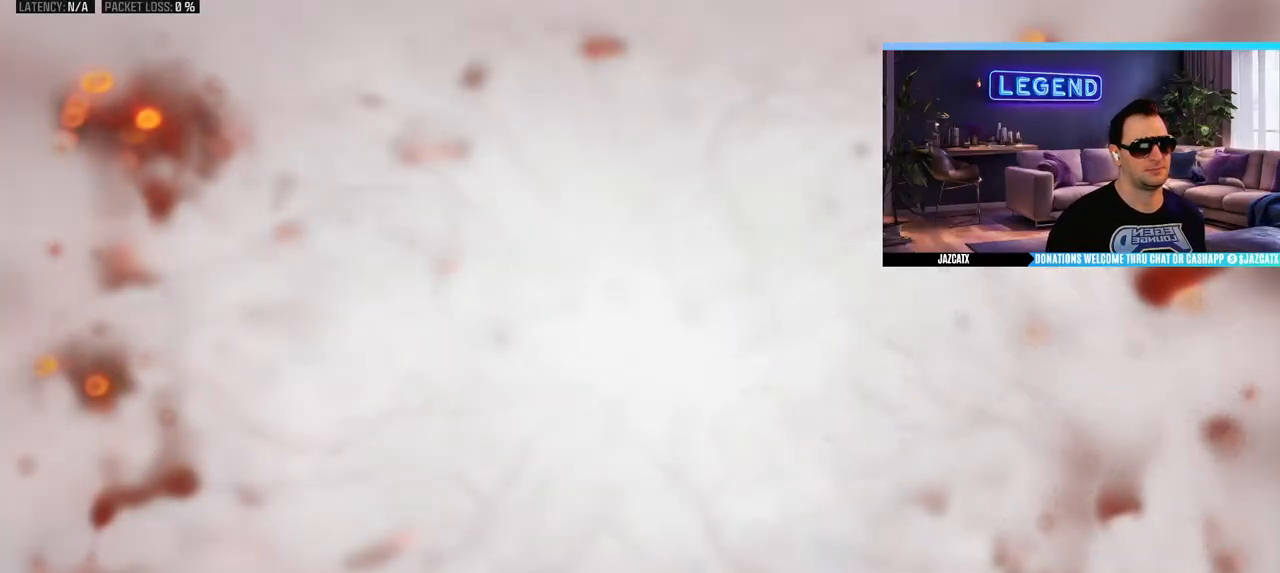
Gameplay with a controller (PlayStation layout); each line is a JSON object with the inputs held at the frame after it (dt_ms = milliseconds from this image to that frame). "events" lists button and stick changes between this image and that frame as [ms after this image, input, new state], when the widget could be followed in between.
{"dt_ms": 500, "buttons": ["CIRCLE", "L3"], "left_stick": "down-left", "right_stick": "center", "events": [[200, "R1", "down"], [300, "L2", "up"], [300, "right_stick", "center"], [350, "R1", "up"], [350, "R2", "up"], [350, "left_stick", "down-left"], [400, "TRIANGLE", "down"], [417, "L3", "down"], [467, "CIRCLE", "down"], [467, "TRIANGLE", "up"]]}
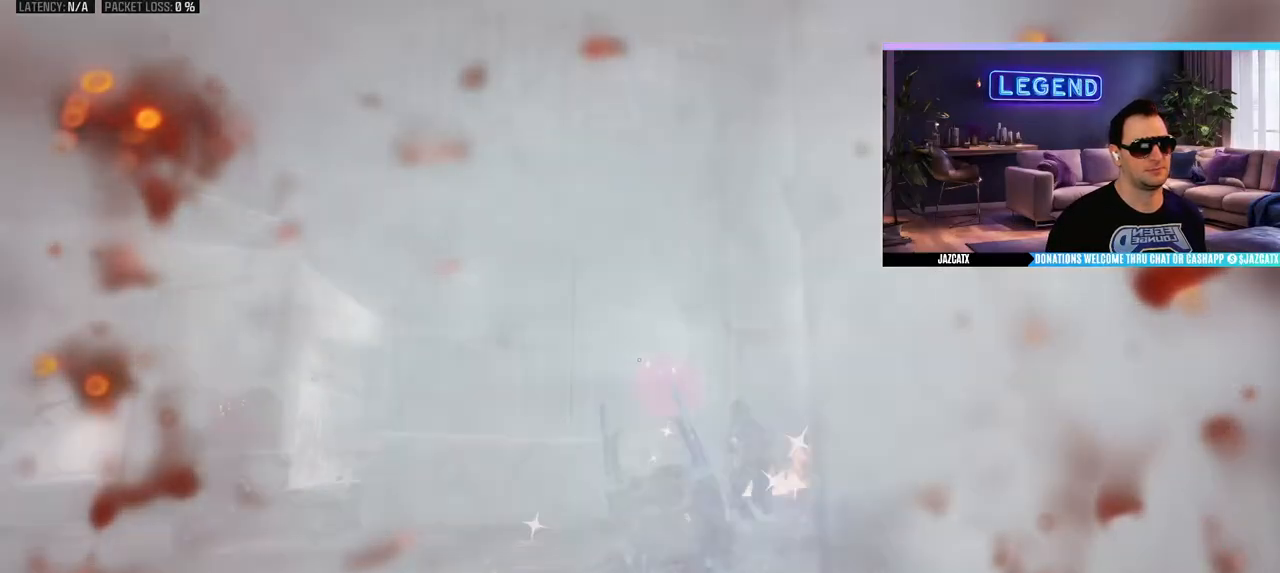
{"dt_ms": 500, "buttons": ["L2", "R2"], "left_stick": "down", "right_stick": "down", "events": [[83, "L3", "up"], [133, "CIRCLE", "up"], [317, "L2", "down"], [333, "right_stick", "down"], [433, "left_stick", "down"], [450, "R2", "down"]]}
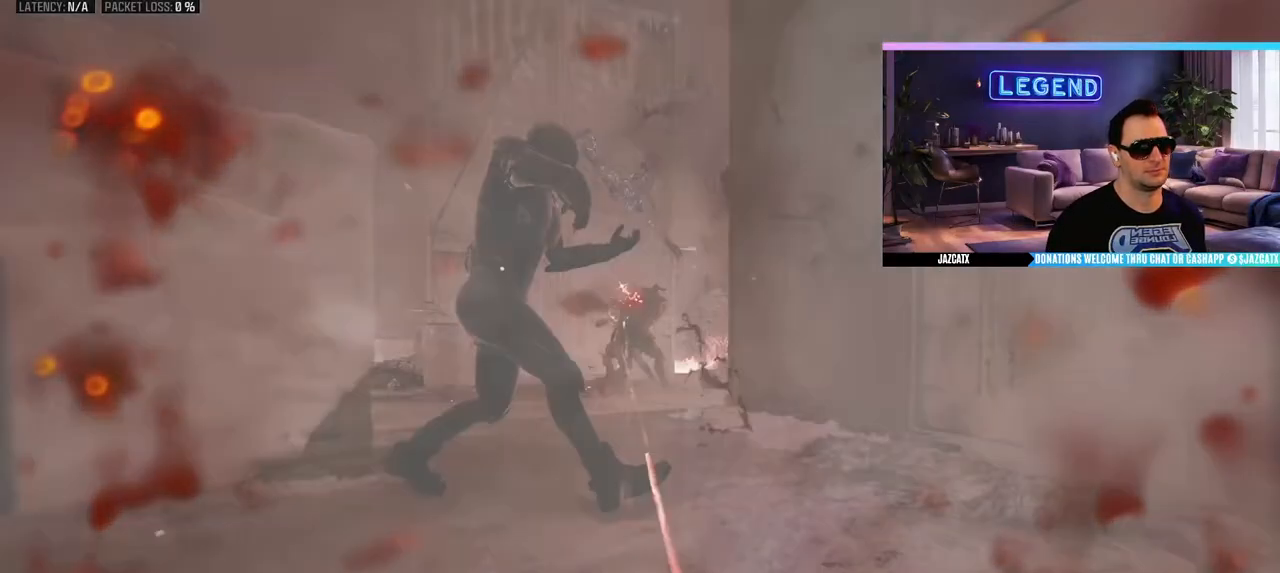
{"dt_ms": 500, "buttons": [], "left_stick": "center", "right_stick": "center", "events": [[67, "R2", "up"], [117, "L2", "up"], [117, "right_stick", "center"], [217, "left_stick", "center"]]}
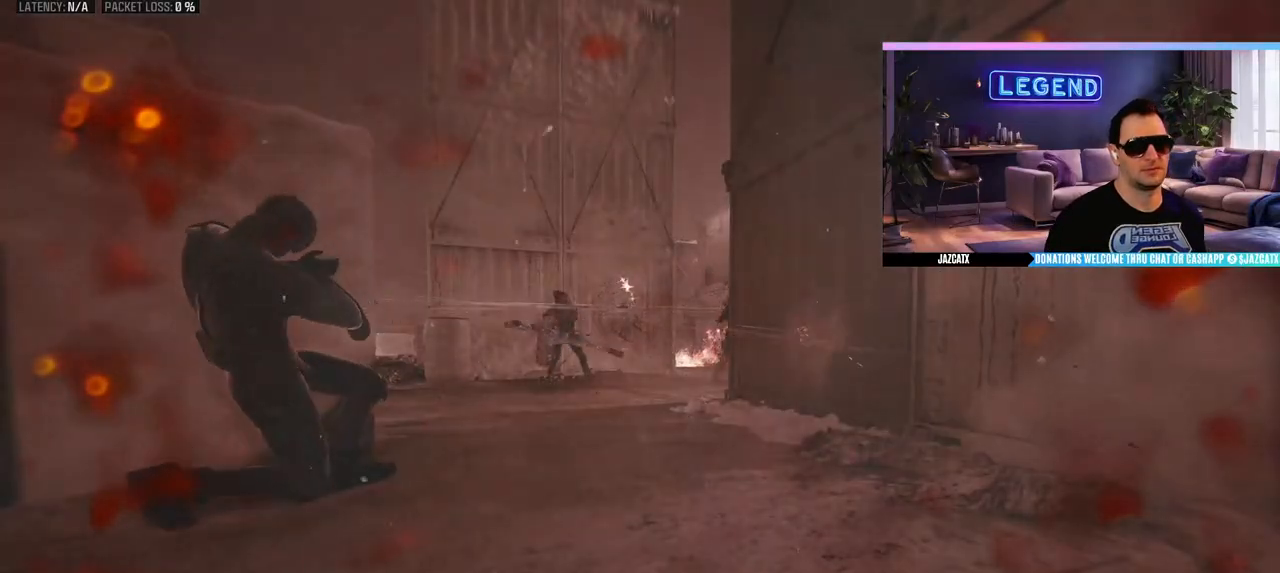
{"dt_ms": 500, "buttons": ["CROSS"], "left_stick": "center", "right_stick": "center", "events": [[50, "CROSS", "down"], [150, "CROSS", "up"], [217, "CROSS", "down"], [283, "CROSS", "up"], [350, "CROSS", "down"], [417, "CROSS", "up"], [500, "CROSS", "down"]]}
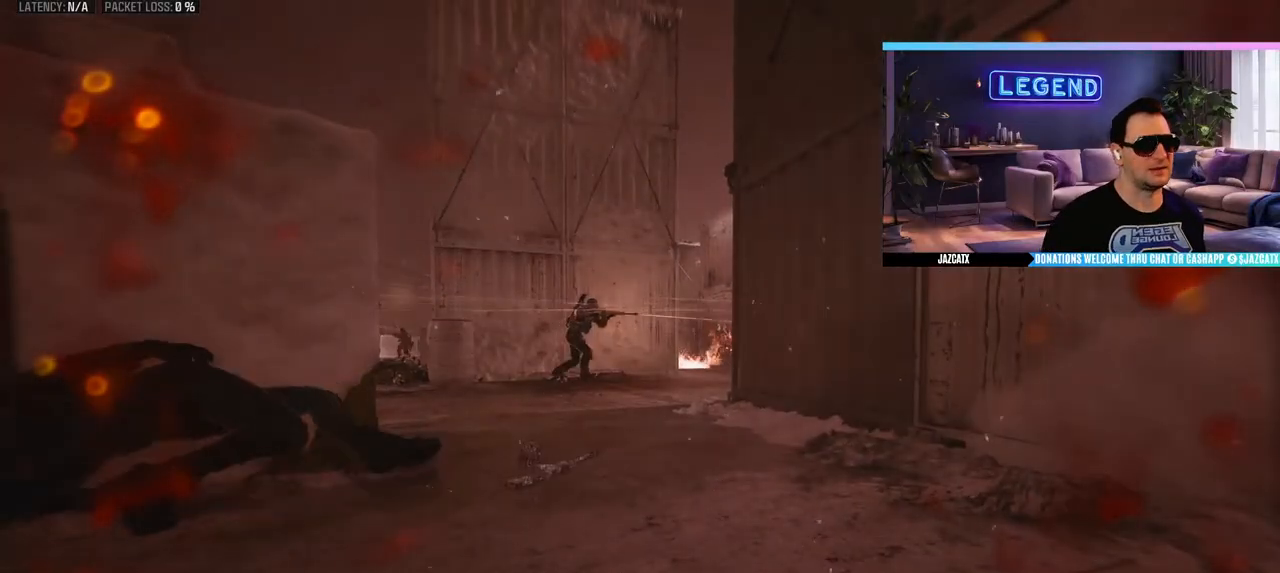
{"dt_ms": 500, "buttons": [], "left_stick": "up", "right_stick": "center", "events": [[83, "CROSS", "up"], [183, "CROSS", "down"], [217, "CROSS", "up"], [283, "CROSS", "down"], [333, "CROSS", "up"], [333, "left_stick", "up"], [350, "L3", "down"], [417, "CROSS", "down"], [467, "CROSS", "up"], [467, "L3", "up"]]}
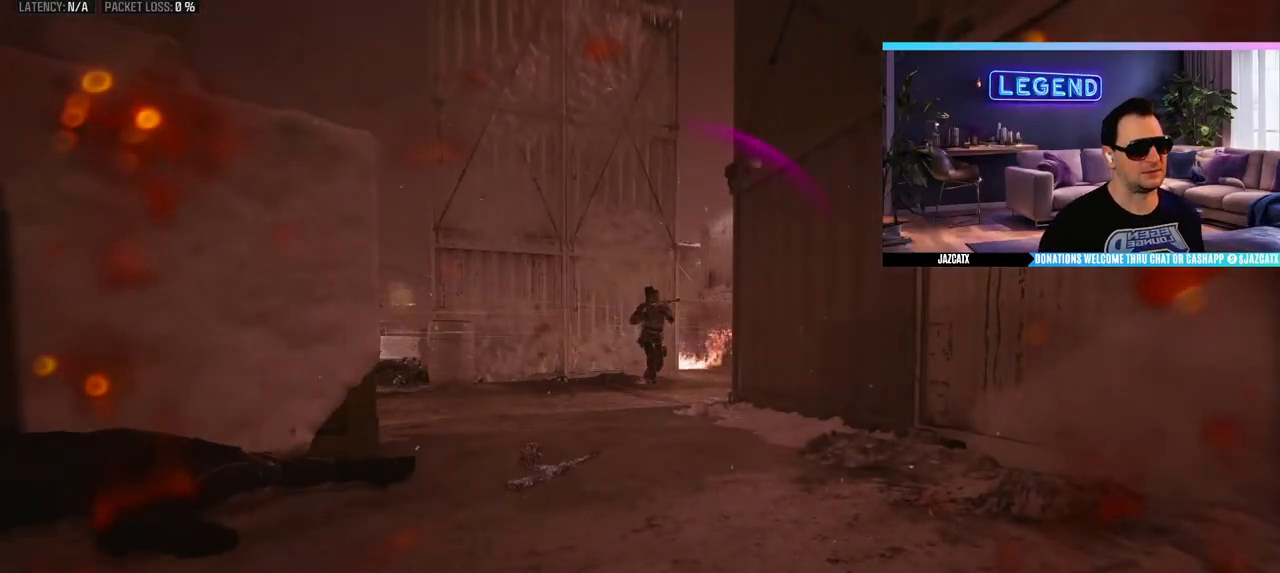
{"dt_ms": 500, "buttons": ["CROSS", "L3"], "left_stick": "up", "right_stick": "center", "events": [[33, "L3", "down"], [50, "CROSS", "down"], [183, "L3", "up"], [233, "L3", "down"], [383, "TRIANGLE", "down"], [467, "TRIANGLE", "up"]]}
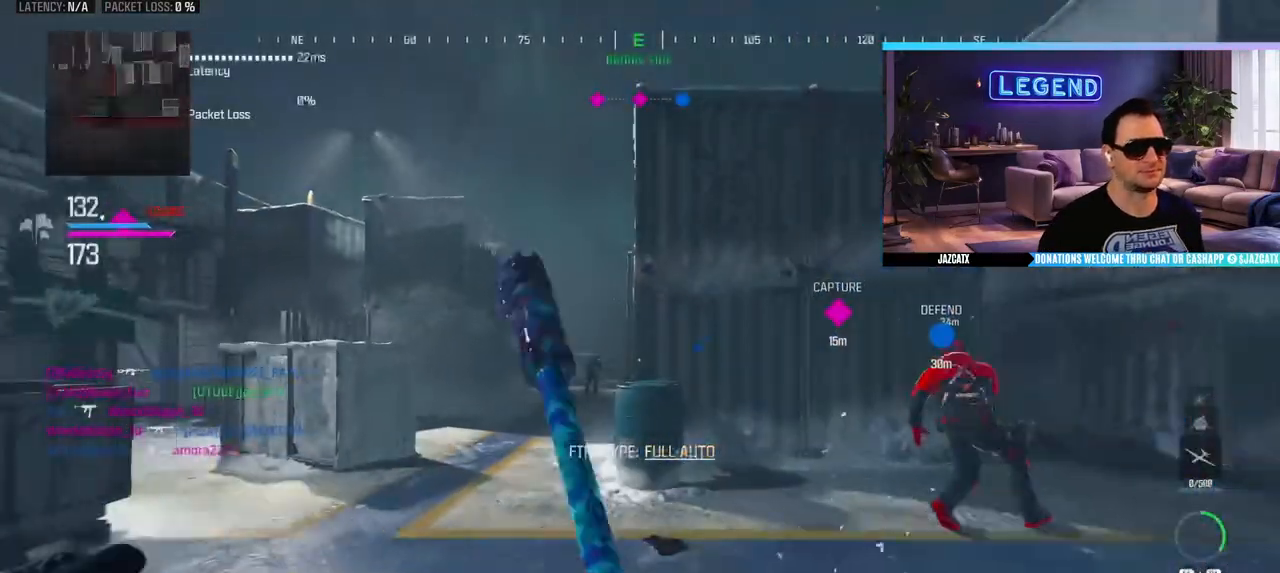
{"dt_ms": 500, "buttons": ["L3"], "left_stick": "up-left", "right_stick": "center", "events": [[100, "L3", "up"], [100, "left_stick", "up-left"], [183, "L3", "down"], [350, "R1", "down"], [400, "CROSS", "up"], [483, "R1", "up"]]}
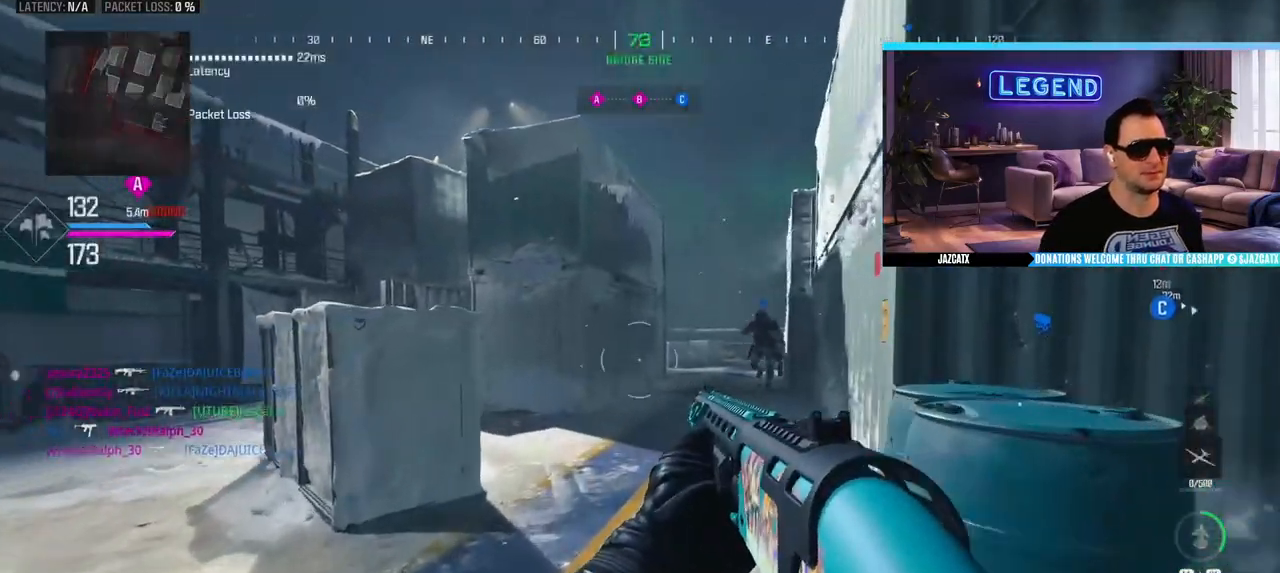
{"dt_ms": 500, "buttons": ["L3"], "left_stick": "up-left", "right_stick": "left", "events": [[17, "L3", "up"], [183, "left_stick", "left"], [417, "left_stick", "up-left"], [417, "right_stick", "left"], [433, "L3", "down"]]}
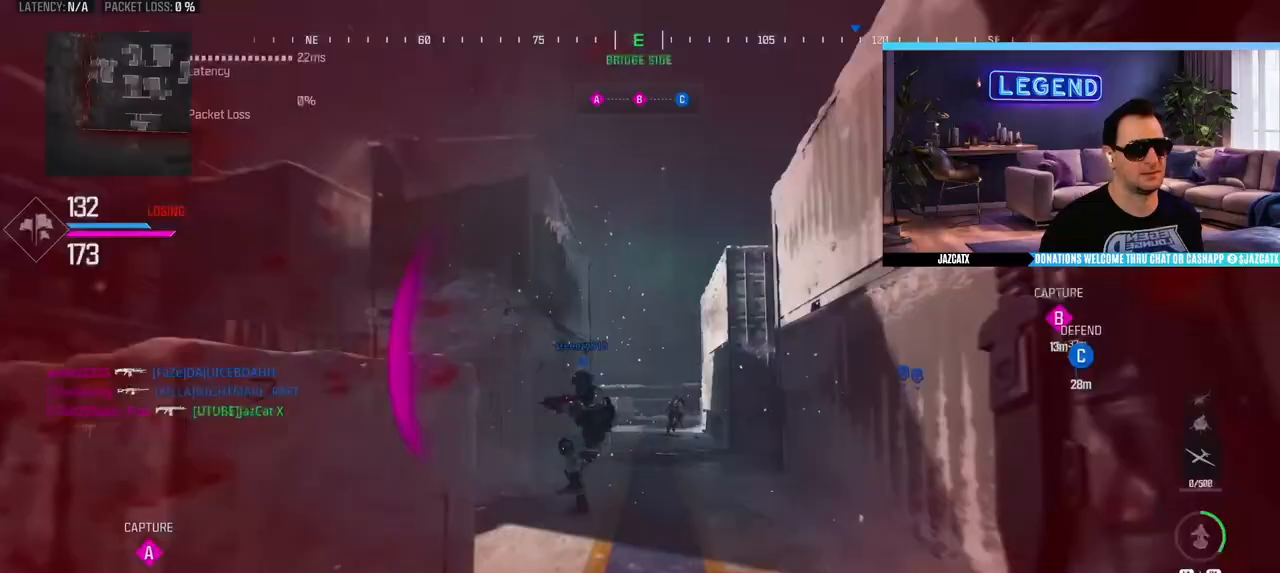
{"dt_ms": 500, "buttons": ["L3"], "left_stick": "up", "right_stick": "center", "events": [[50, "left_stick", "up"], [100, "L3", "up"], [117, "right_stick", "center"], [167, "L3", "down"], [333, "L3", "up"], [383, "L3", "down"]]}
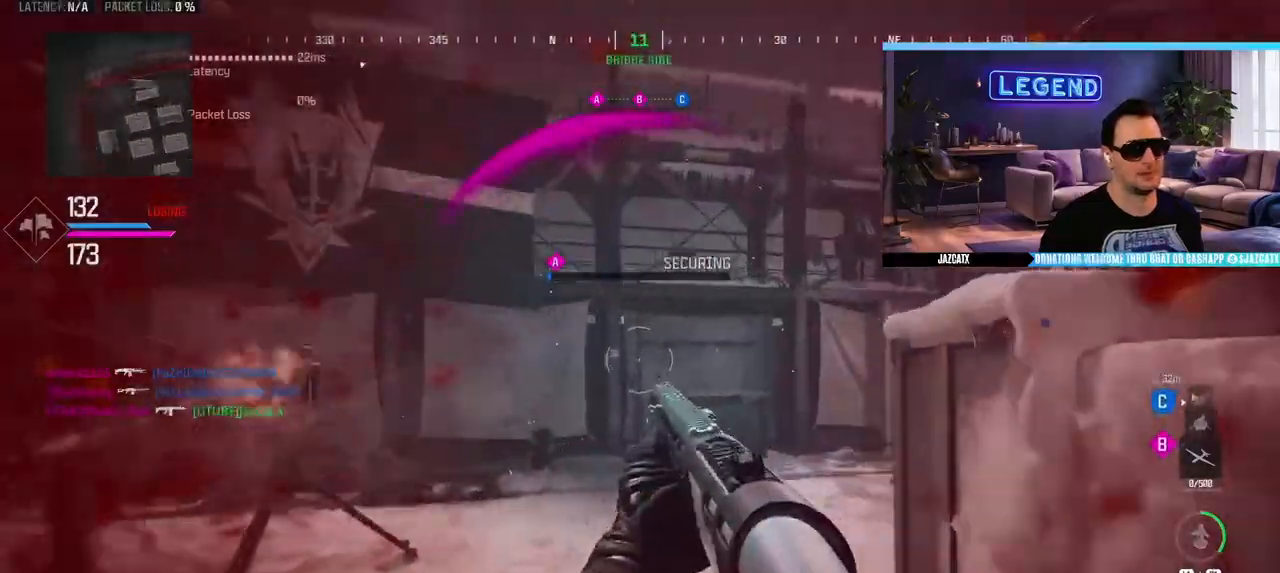
{"dt_ms": 500, "buttons": ["L3"], "left_stick": "up", "right_stick": "center", "events": [[33, "R1", "down"], [83, "right_stick", "left"], [117, "R1", "up"], [300, "right_stick", "center"]]}
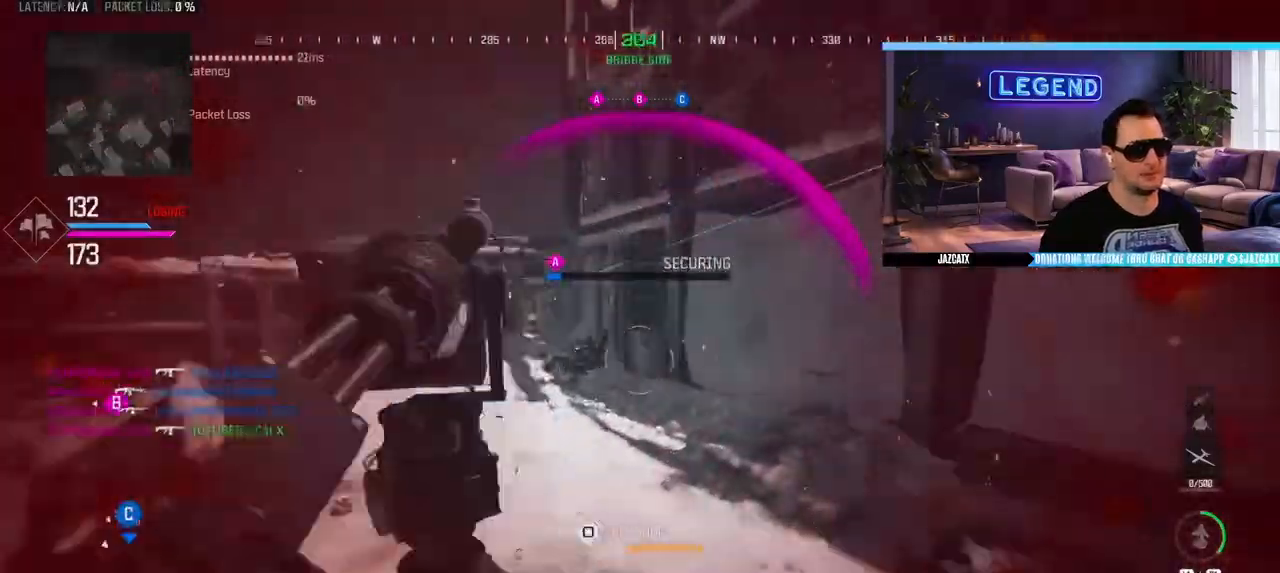
{"dt_ms": 500, "buttons": ["R3"], "left_stick": "up", "right_stick": "left", "events": [[50, "R3", "down"], [50, "right_stick", "left"], [117, "L3", "up"], [200, "R3", "up"], [283, "R3", "down"], [383, "R3", "up"], [450, "R3", "down"]]}
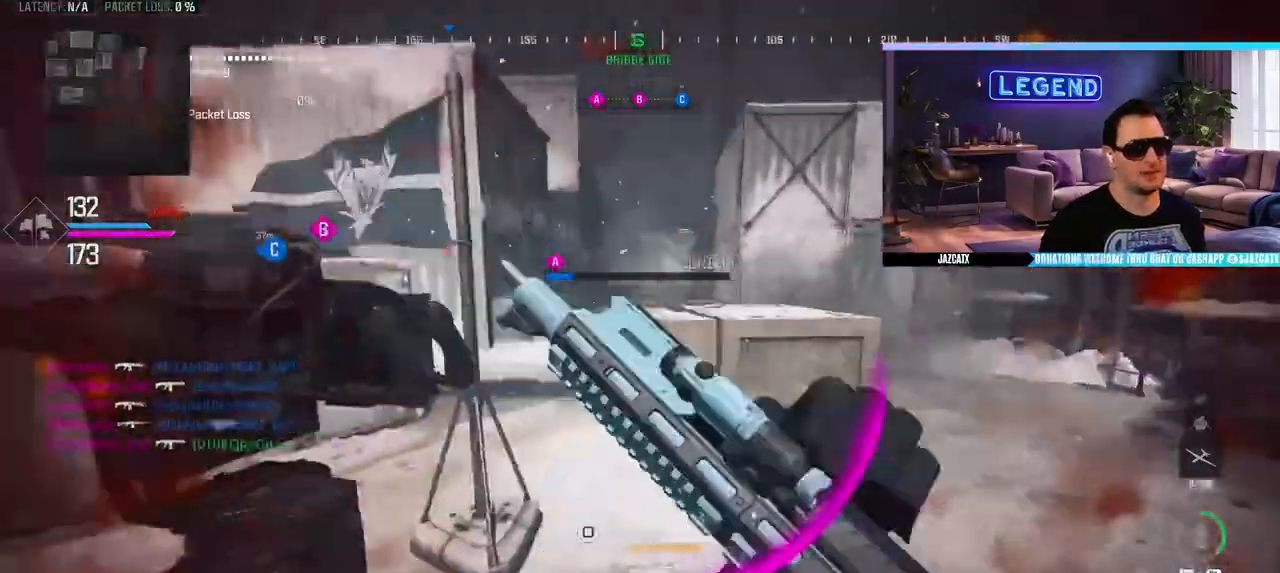
{"dt_ms": 500, "buttons": ["R3"], "left_stick": "down-left", "right_stick": "center", "events": [[67, "R3", "up"], [83, "right_stick", "center"], [133, "R3", "down"], [233, "right_stick", "up-left"], [250, "left_stick", "center"], [317, "left_stick", "down-left"], [400, "R3", "up"], [433, "right_stick", "center"], [483, "R3", "down"]]}
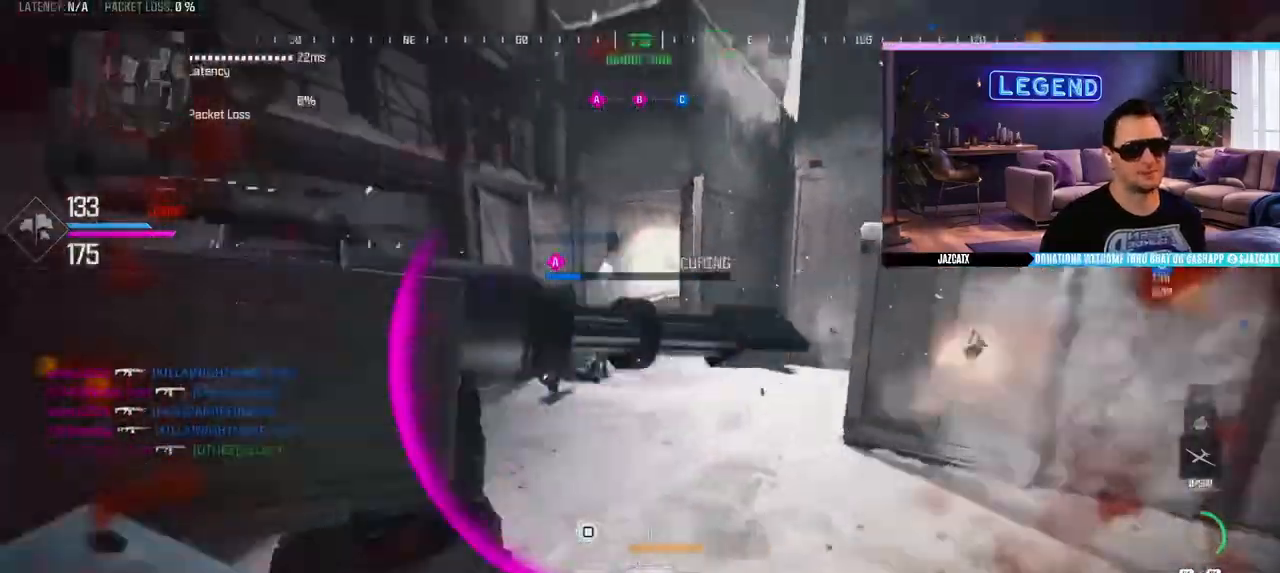
{"dt_ms": 500, "buttons": [], "left_stick": "center", "right_stick": "center", "events": [[17, "left_stick", "center"], [83, "R3", "up"], [217, "SQUARE", "down"], [267, "SQUARE", "up"], [367, "R3", "down"], [467, "R3", "up"]]}
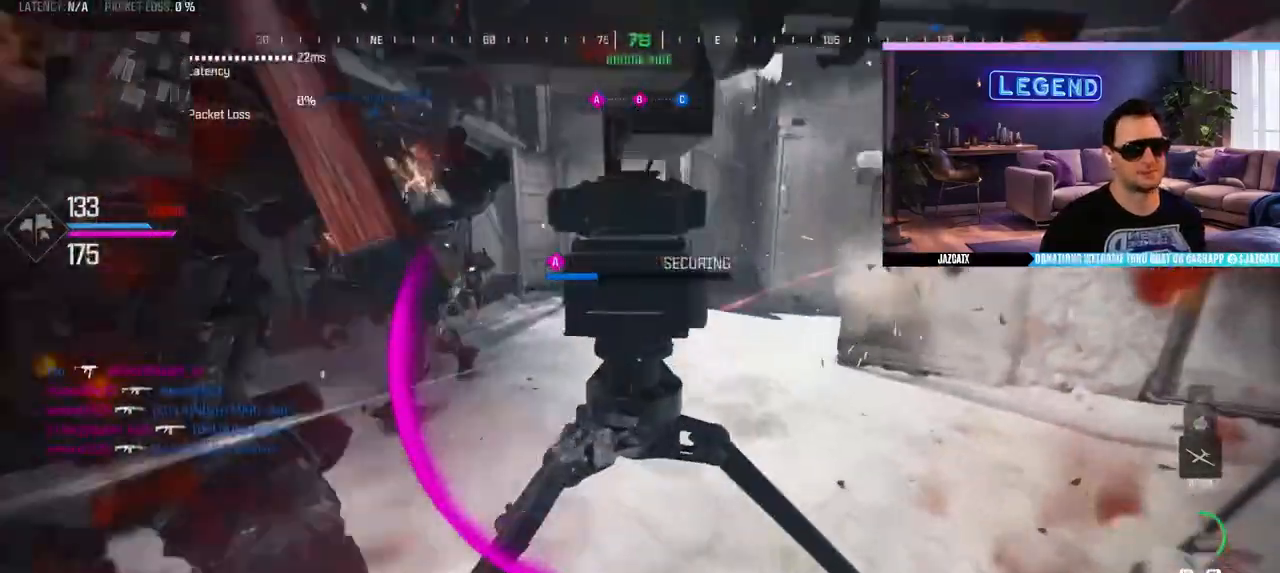
{"dt_ms": 500, "buttons": [], "left_stick": "center", "right_stick": "center", "events": [[50, "R1", "down"], [67, "R1", "up"], [67, "R3", "down"], [117, "left_stick", "up-left"], [167, "R3", "up"], [233, "R3", "down"], [283, "left_stick", "center"], [317, "R3", "up"], [383, "R3", "down"], [483, "R3", "up"]]}
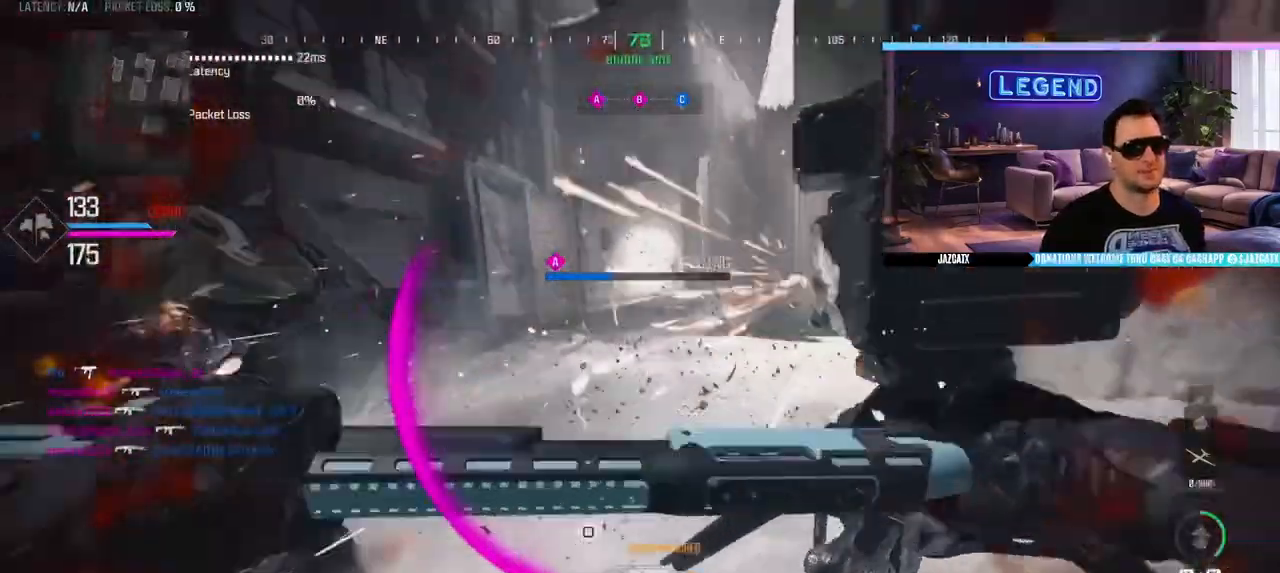
{"dt_ms": 500, "buttons": [], "left_stick": "center", "right_stick": "center", "events": [[50, "R3", "down"], [150, "R3", "up"], [200, "R3", "down"], [233, "left_stick", "right"], [283, "left_stick", "up-right"], [317, "R3", "up"], [383, "R3", "down"], [433, "R1", "down"], [433, "left_stick", "center"], [467, "R3", "up"], [500, "R1", "up"]]}
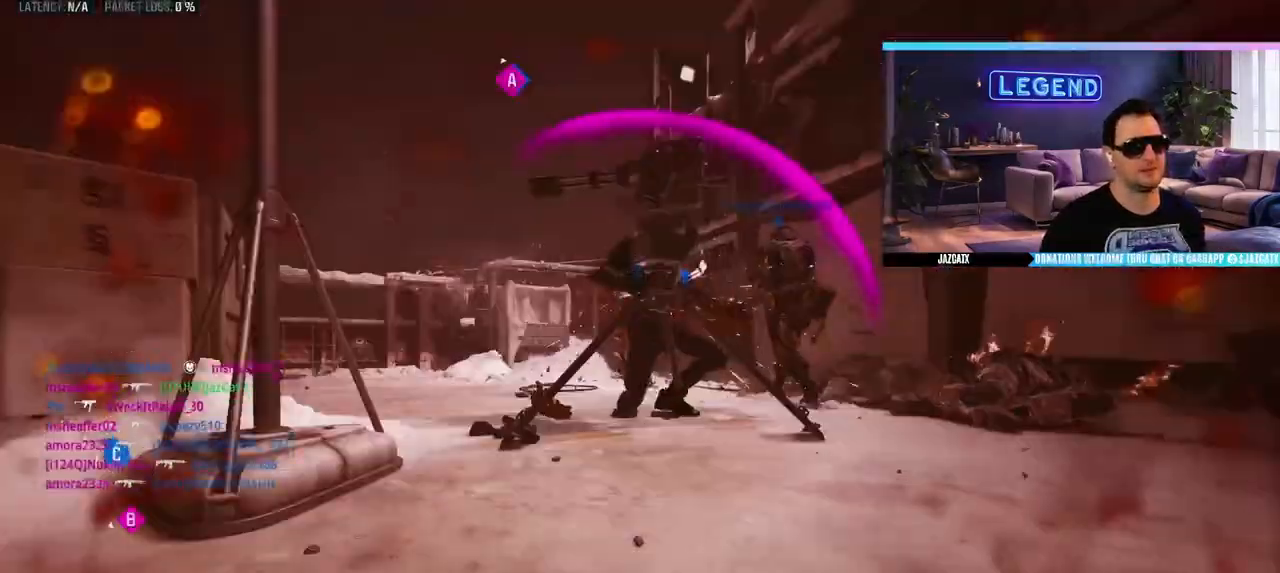
{"dt_ms": 500, "buttons": ["R1"], "left_stick": "center", "right_stick": "center", "events": [[17, "R1", "down"], [50, "R3", "down"], [83, "left_stick", "up-right"], [133, "R3", "up"], [250, "left_stick", "center"], [367, "CROSS", "down"], [450, "CROSS", "up"]]}
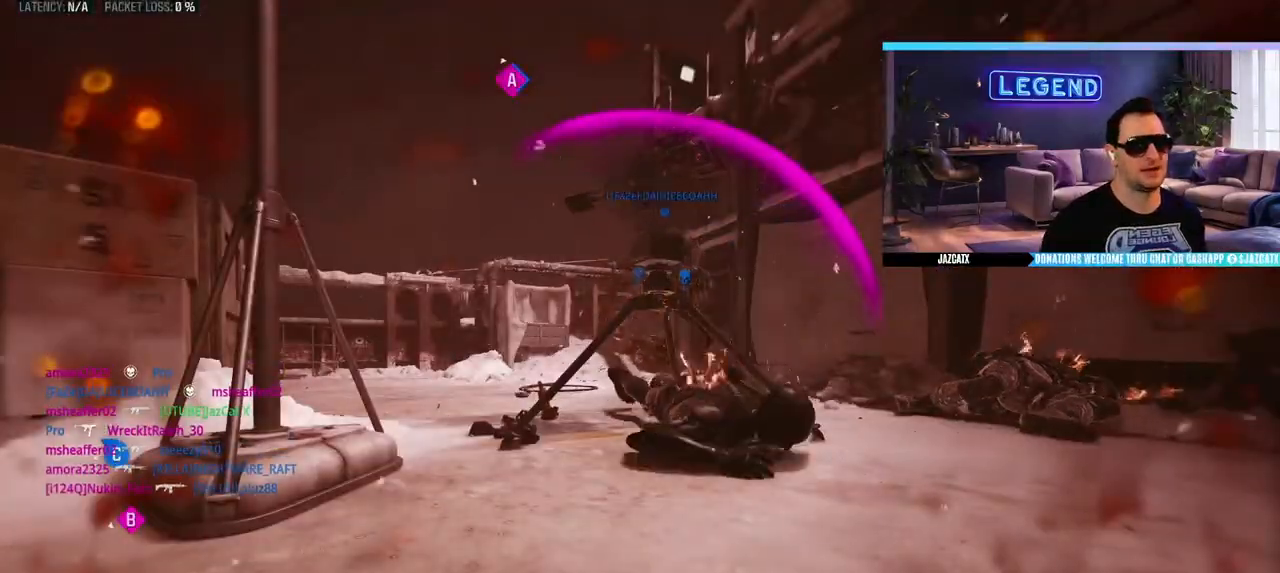
{"dt_ms": 500, "buttons": ["CROSS", "R1"], "left_stick": "center", "right_stick": "center", "events": [[33, "CROSS", "down"], [100, "CROSS", "up"], [167, "CROSS", "down"], [250, "CROSS", "up"], [317, "CROSS", "down"]]}
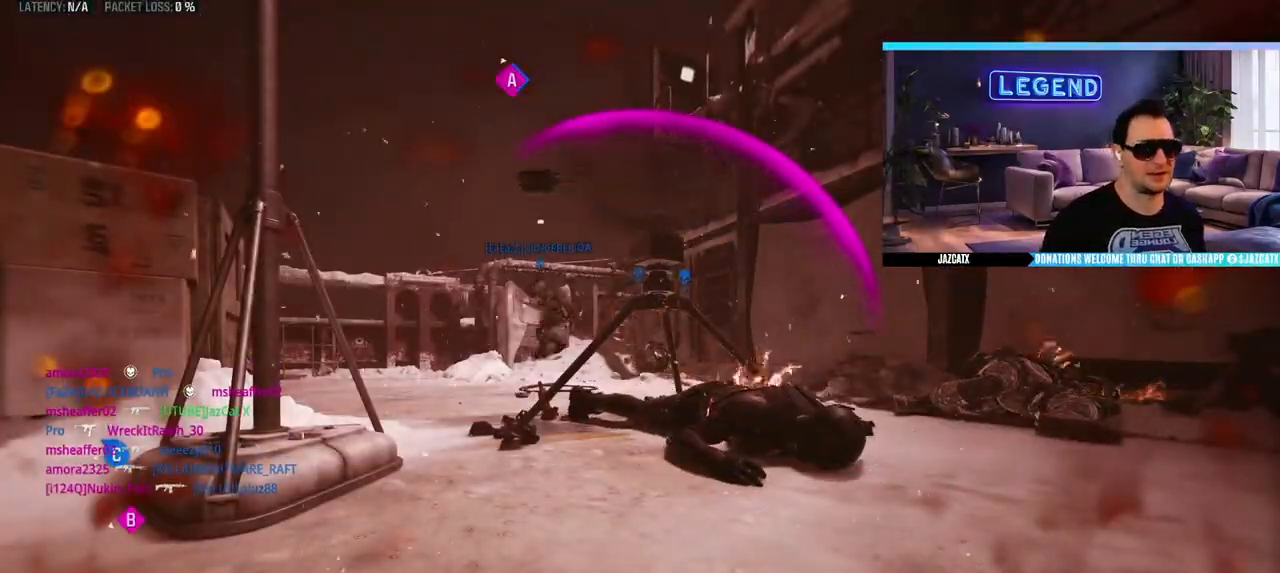
{"dt_ms": 1000, "buttons": [], "left_stick": "center", "right_stick": "center"}
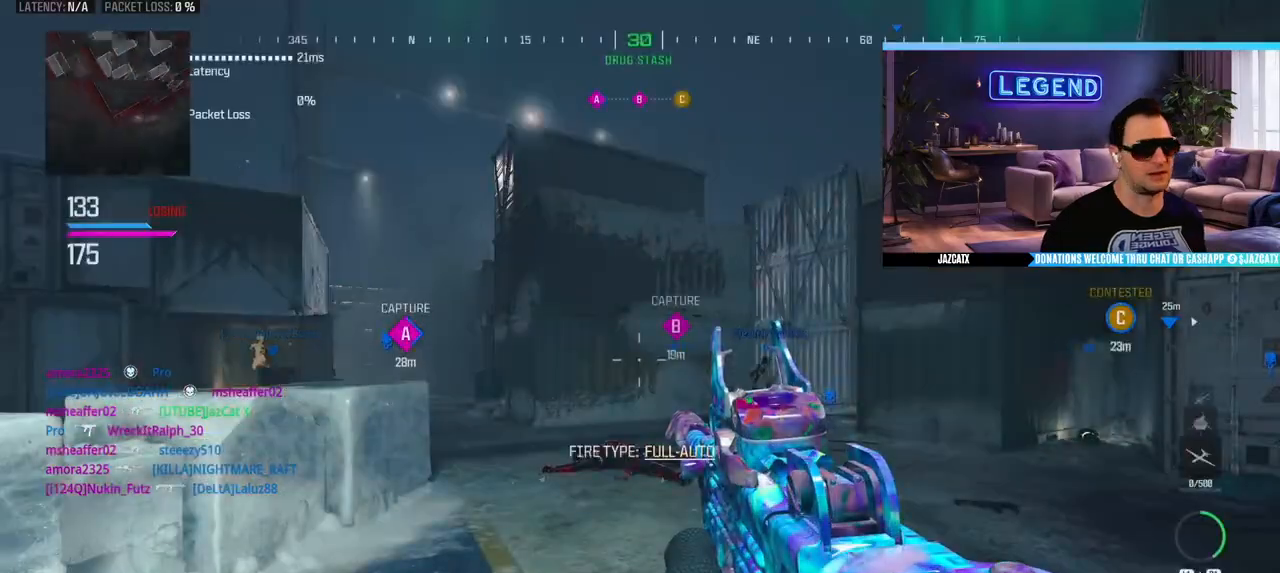
{"dt_ms": 500, "buttons": ["R1"], "left_stick": "up", "right_stick": "center", "events": [[17, "CROSS", "down"], [33, "L3", "down"], [33, "left_stick", "up"], [83, "CROSS", "up"], [150, "L3", "up"], [217, "L3", "down"], [350, "R1", "down"], [367, "L3", "up"]]}
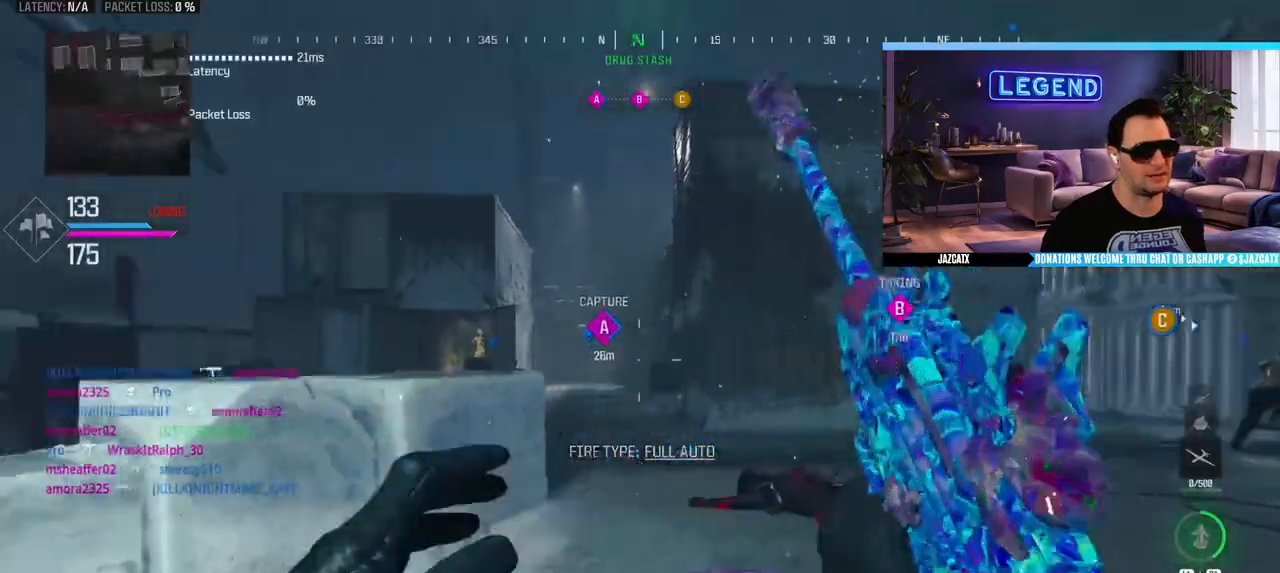
{"dt_ms": 500, "buttons": [], "left_stick": "center", "right_stick": "center", "events": [[317, "R1", "up"], [450, "left_stick", "center"]]}
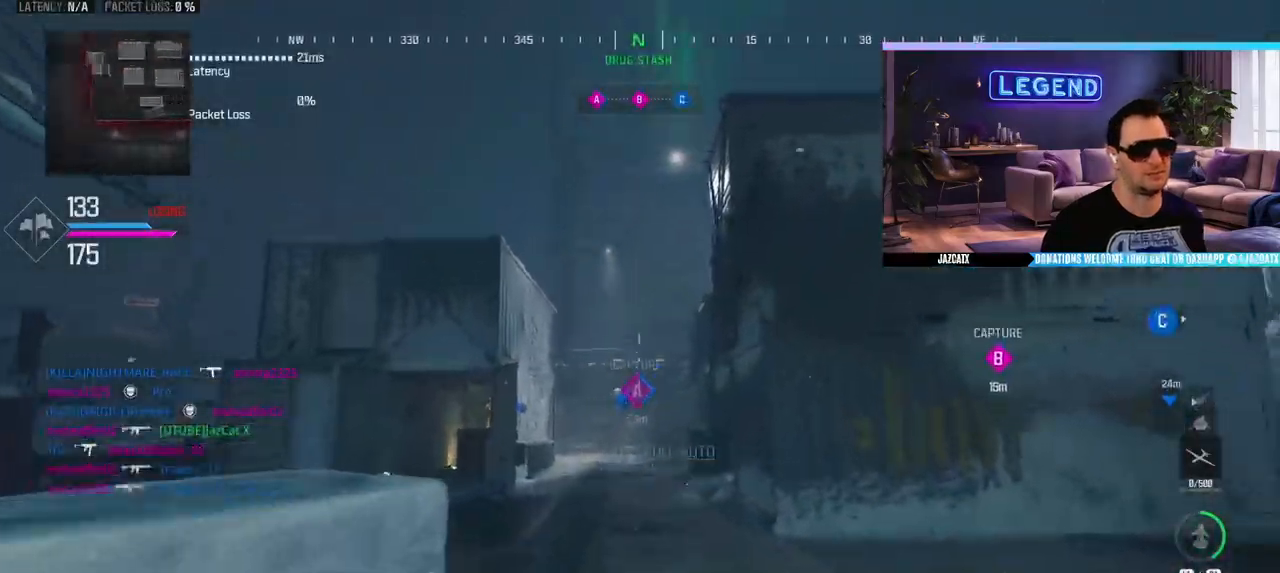
{"dt_ms": 500, "buttons": [], "left_stick": "left", "right_stick": "center", "events": [[33, "left_stick", "down"], [117, "L1", "down"], [183, "L1", "up"], [283, "L1", "down"], [350, "L1", "up"], [350, "left_stick", "left"], [433, "L1", "down"], [500, "L1", "up"]]}
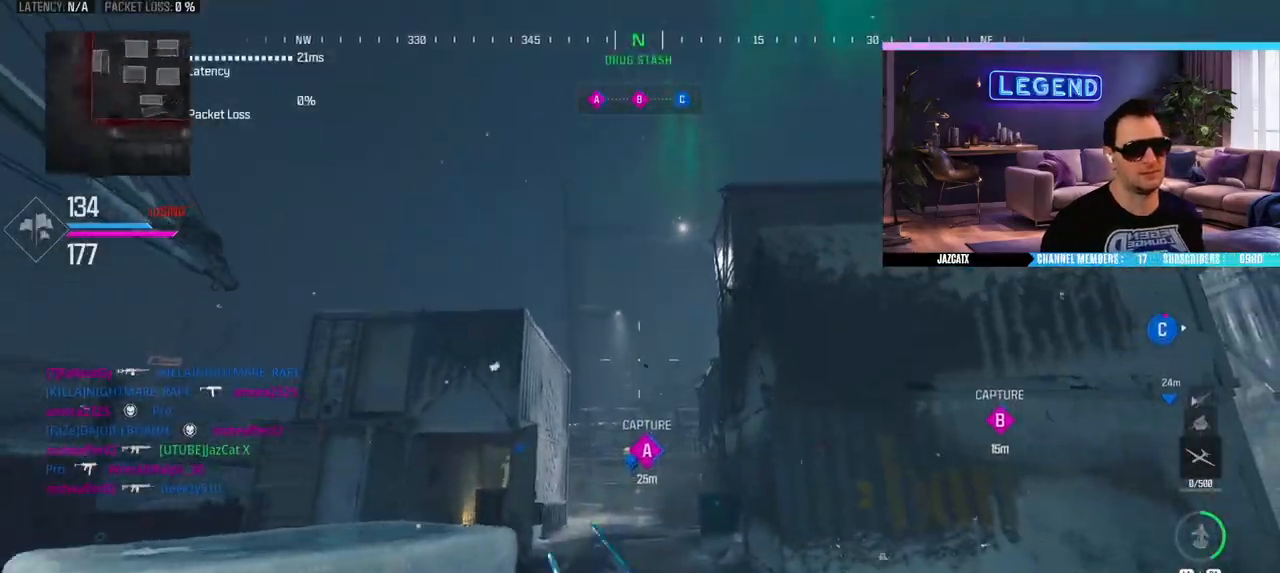
{"dt_ms": 500, "buttons": [], "left_stick": "down-left", "right_stick": "center", "events": [[50, "L1", "down"], [150, "L1", "up"], [167, "left_stick", "down-left"], [217, "L1", "down"], [300, "L1", "up"], [383, "L1", "down"], [450, "L1", "up"]]}
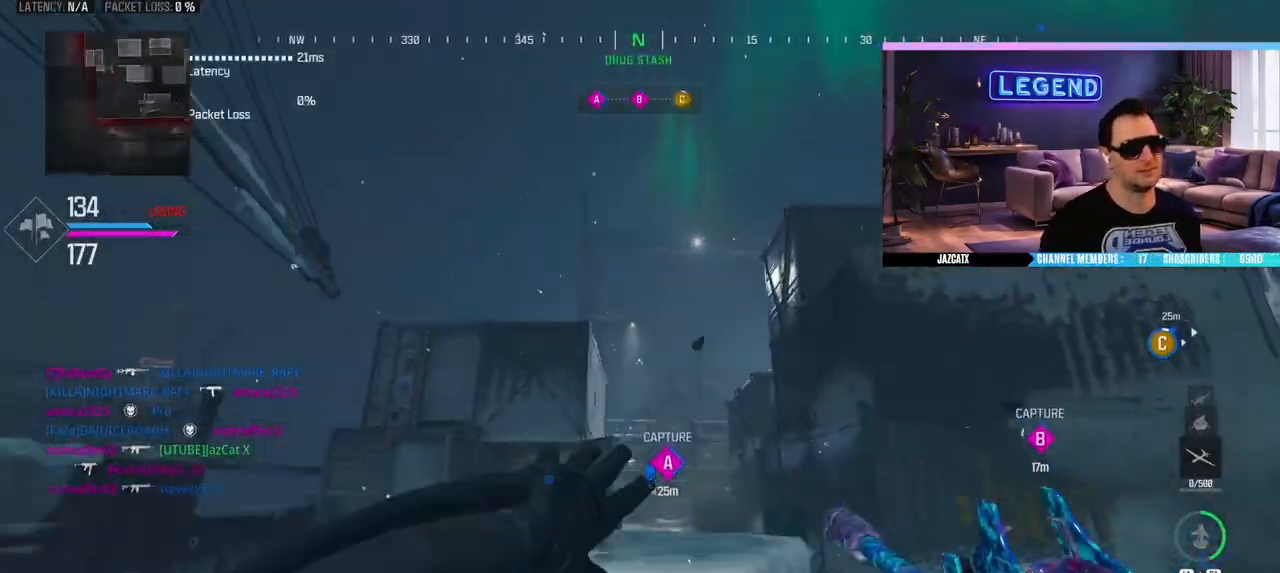
{"dt_ms": 500, "buttons": ["L1"], "left_stick": "down-left", "right_stick": "center", "events": [[33, "L1", "down"], [117, "L1", "up"], [167, "L1", "down"], [250, "L1", "up"], [333, "L1", "down"], [417, "L1", "up"], [467, "L1", "down"]]}
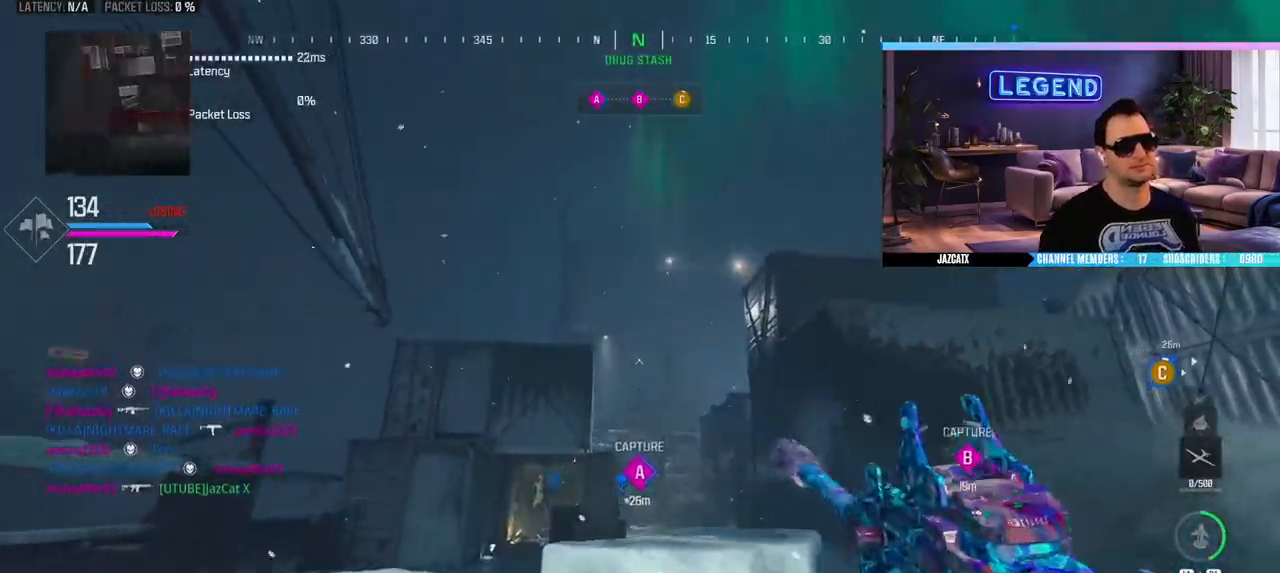
{"dt_ms": 500, "buttons": ["L3"], "left_stick": "up-left", "right_stick": "center", "events": [[83, "L1", "up"], [233, "left_stick", "up-left"], [250, "L3", "down"], [400, "L3", "up"], [483, "L3", "down"]]}
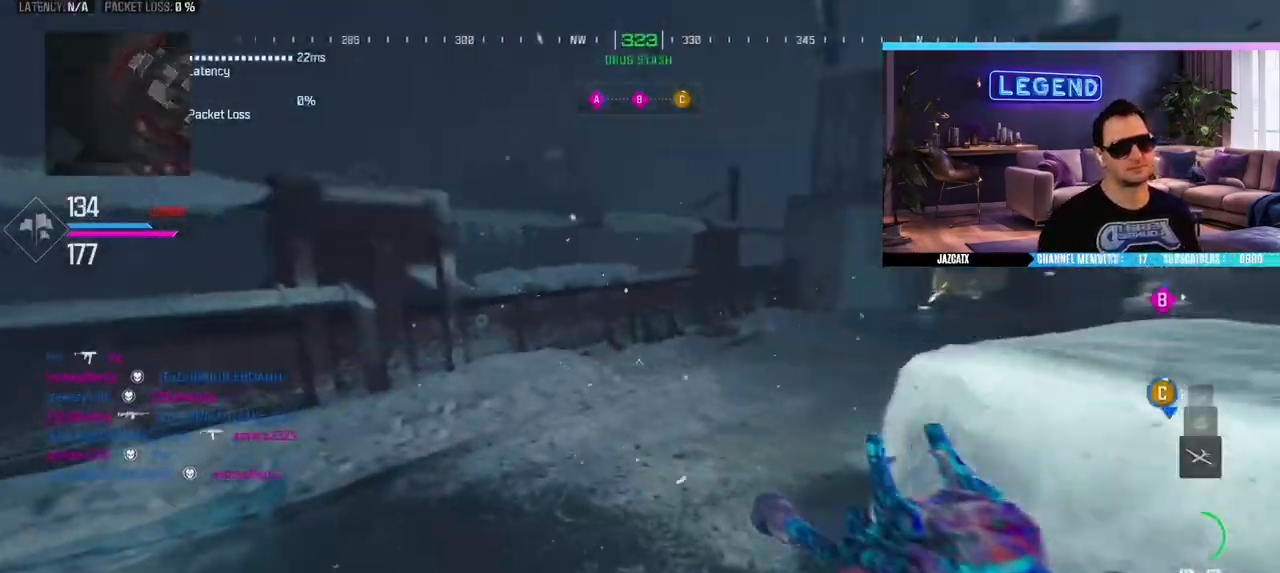
{"dt_ms": 500, "buttons": ["L3"], "left_stick": "up", "right_stick": "center", "events": [[117, "L3", "up"], [300, "L3", "down"], [383, "left_stick", "up"], [450, "L3", "up"], [500, "L3", "down"]]}
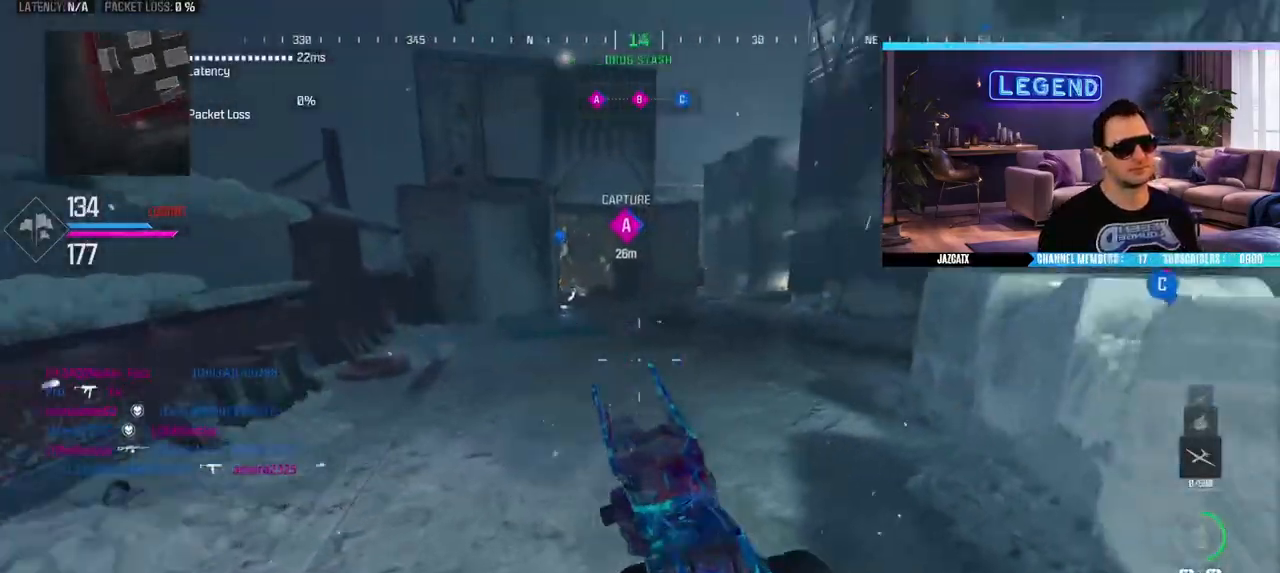
{"dt_ms": 500, "buttons": ["L3"], "left_stick": "up", "right_stick": "center", "events": [[133, "SQUARE", "down"], [167, "L3", "up"], [233, "SQUARE", "up"], [283, "L3", "down"], [417, "L3", "up"], [483, "L3", "down"]]}
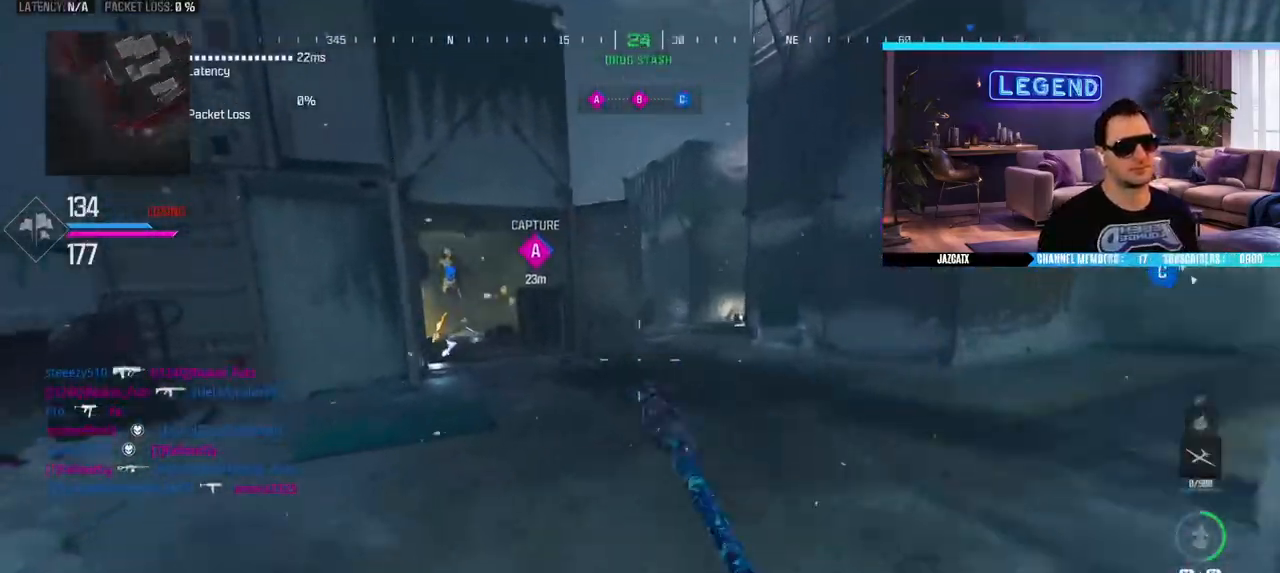
{"dt_ms": 500, "buttons": ["L3"], "left_stick": "up-right", "right_stick": "center", "events": [[117, "L3", "up"], [200, "L3", "down"], [317, "L3", "up"], [383, "left_stick", "right"], [483, "L3", "down"], [500, "left_stick", "up-right"]]}
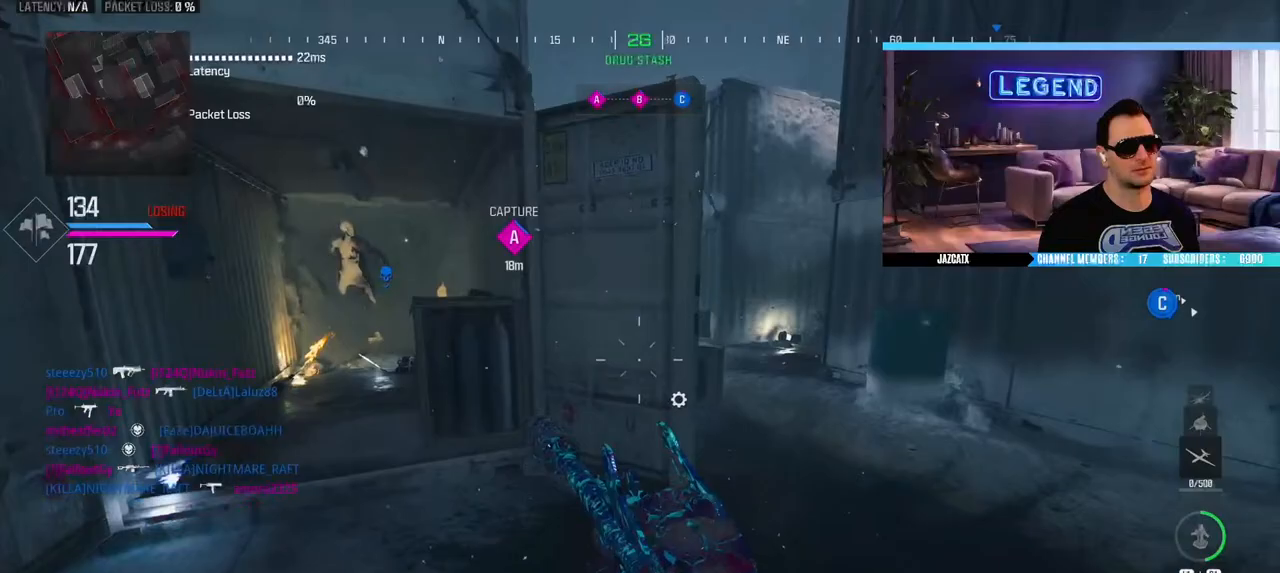
{"dt_ms": 500, "buttons": ["SQUARE", "L3"], "left_stick": "up", "right_stick": "center", "events": [[117, "left_stick", "up"], [150, "L3", "up"], [217, "L3", "down"], [350, "L3", "up"], [400, "L3", "down"], [433, "SQUARE", "down"]]}
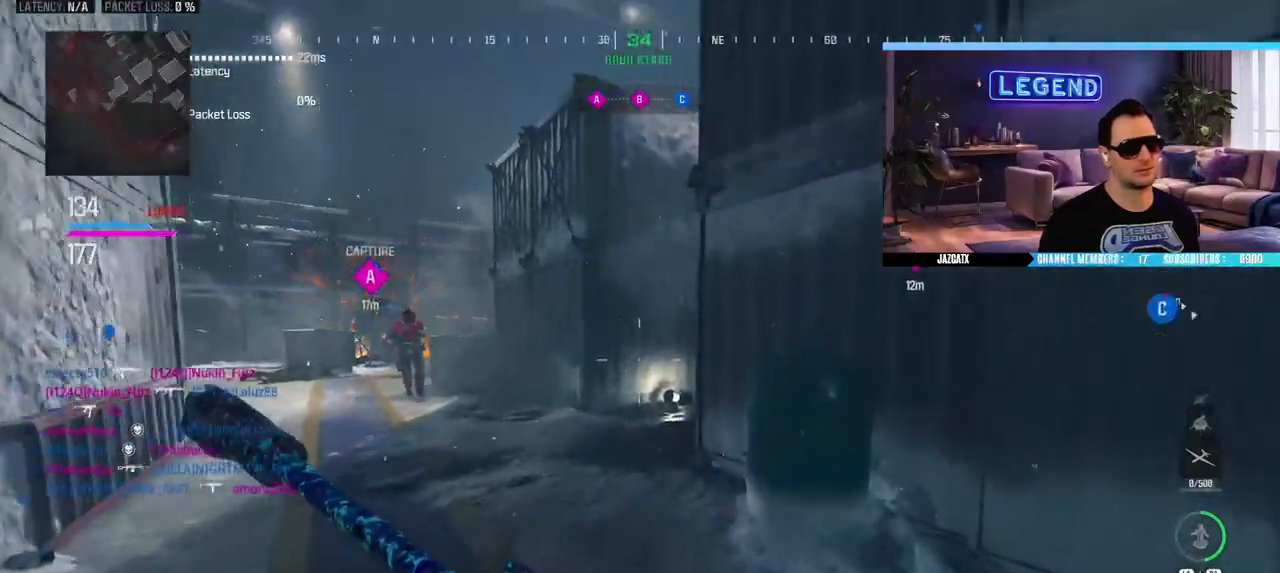
{"dt_ms": 500, "buttons": ["L3"], "left_stick": "up", "right_stick": "right", "events": [[17, "SQUARE", "up"], [67, "L3", "up"], [233, "L3", "down"], [383, "right_stick", "right"]]}